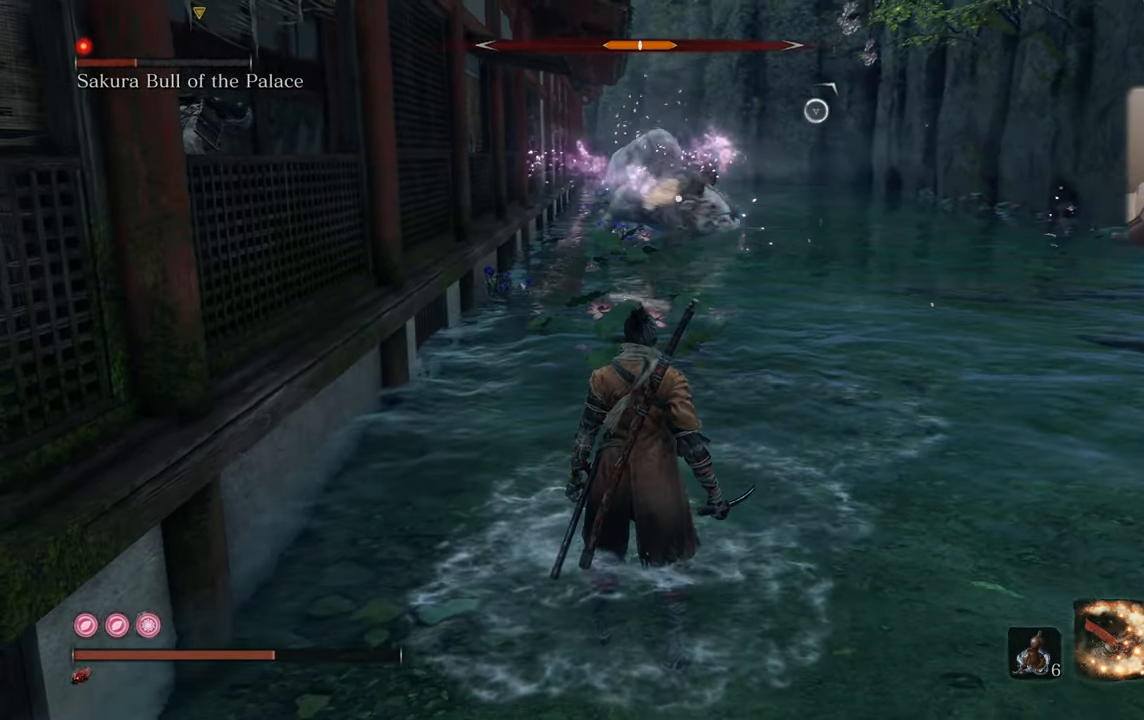
Gameplay with a controller (PlayStation layout); each line is a JSON object with the inputs held at the frame after it (dt_ms = milliseconds from this image to that frame). "events" lists button and stick changes between this image and that frame as [ms after this image, input, new state], when the widget could be followed in between.
{"dt_ms": 500, "buttons": [], "left_stick": "right", "right_stick": "center", "events": []}
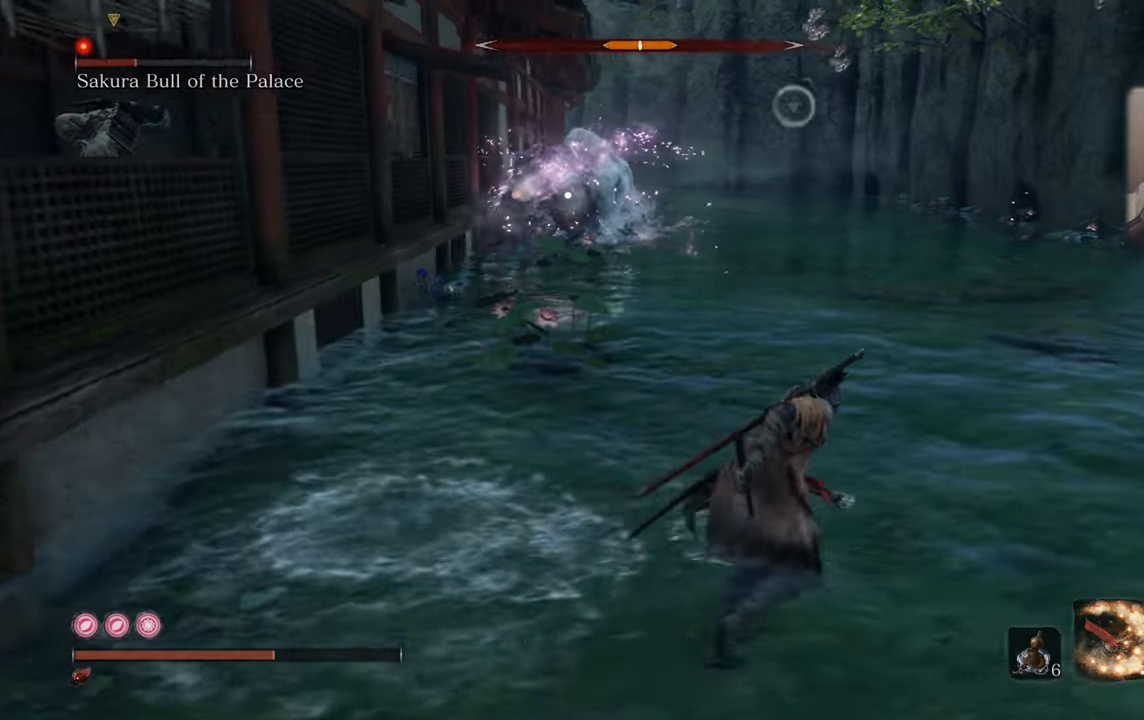
{"dt_ms": 500, "buttons": [], "left_stick": "right", "right_stick": "center", "events": []}
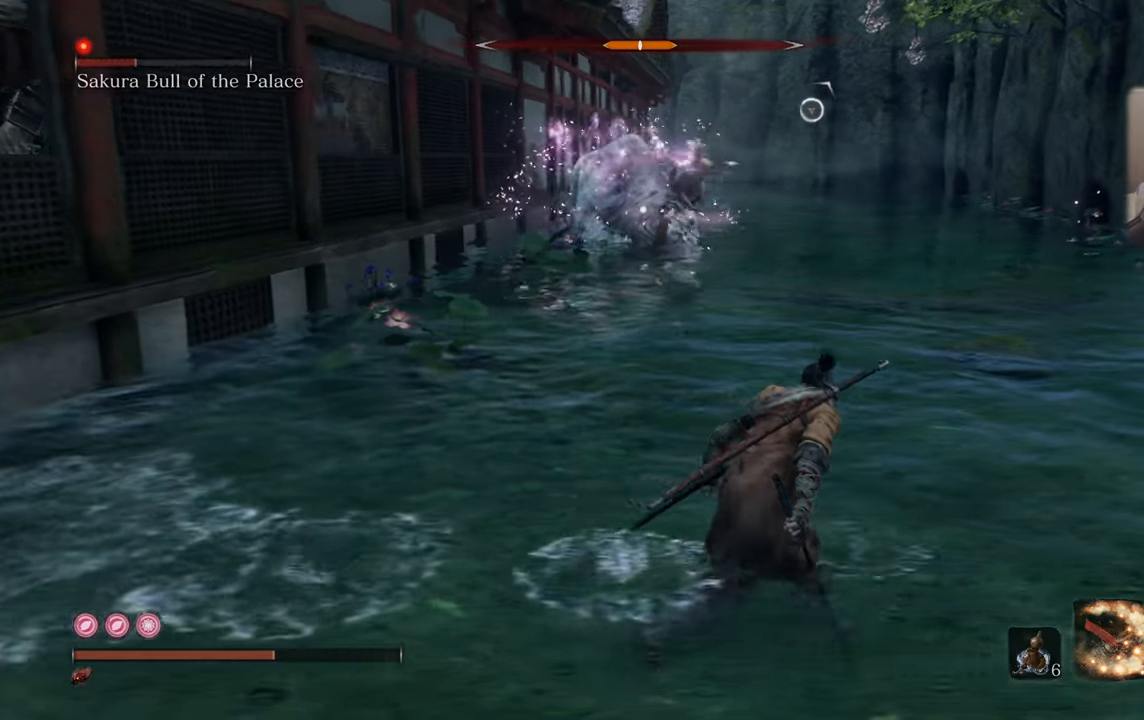
{"dt_ms": 500, "buttons": [], "left_stick": "down-left", "right_stick": "center", "events": [[234, "left_stick", "down-left"]]}
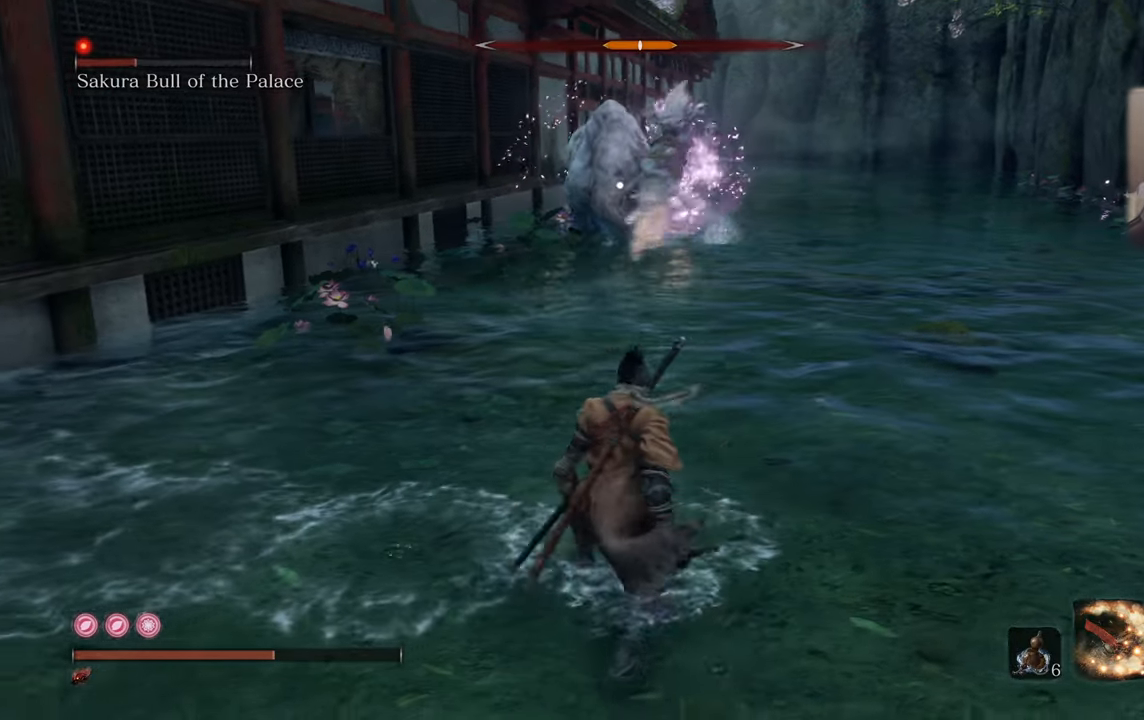
{"dt_ms": 500, "buttons": [], "left_stick": "down-left", "right_stick": "center", "events": []}
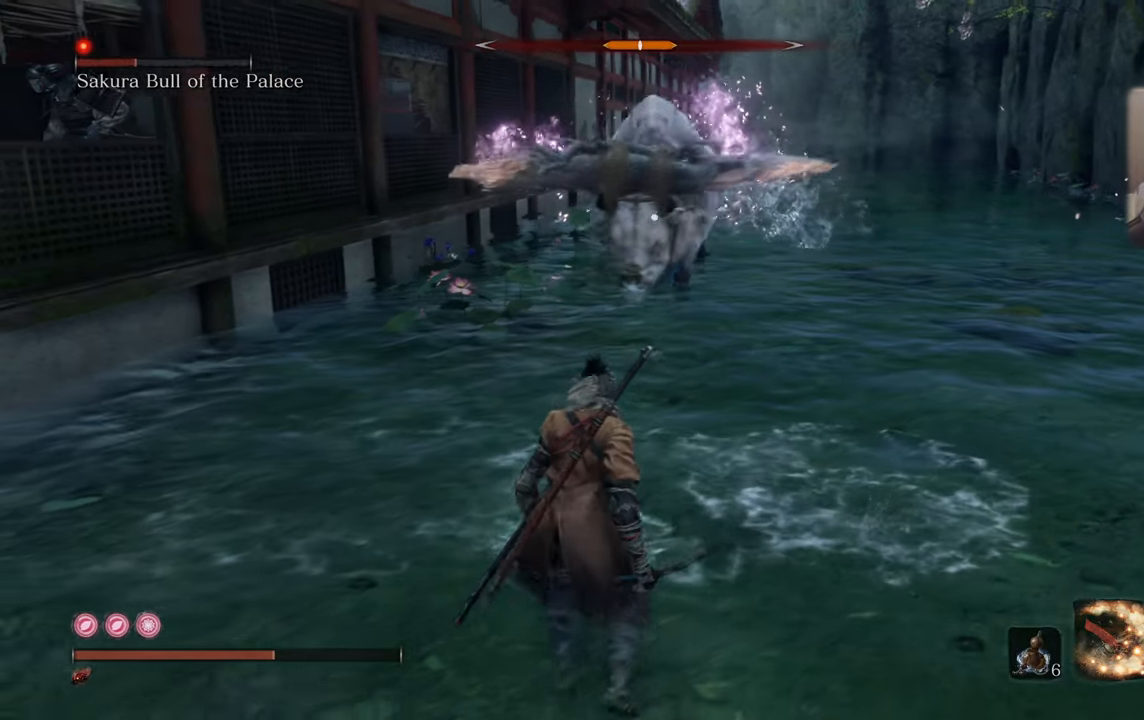
{"dt_ms": 500, "buttons": ["CIRCLE"], "left_stick": "right", "right_stick": "center", "events": [[34, "left_stick", "down"], [167, "CIRCLE", "down"], [184, "left_stick", "right"]]}
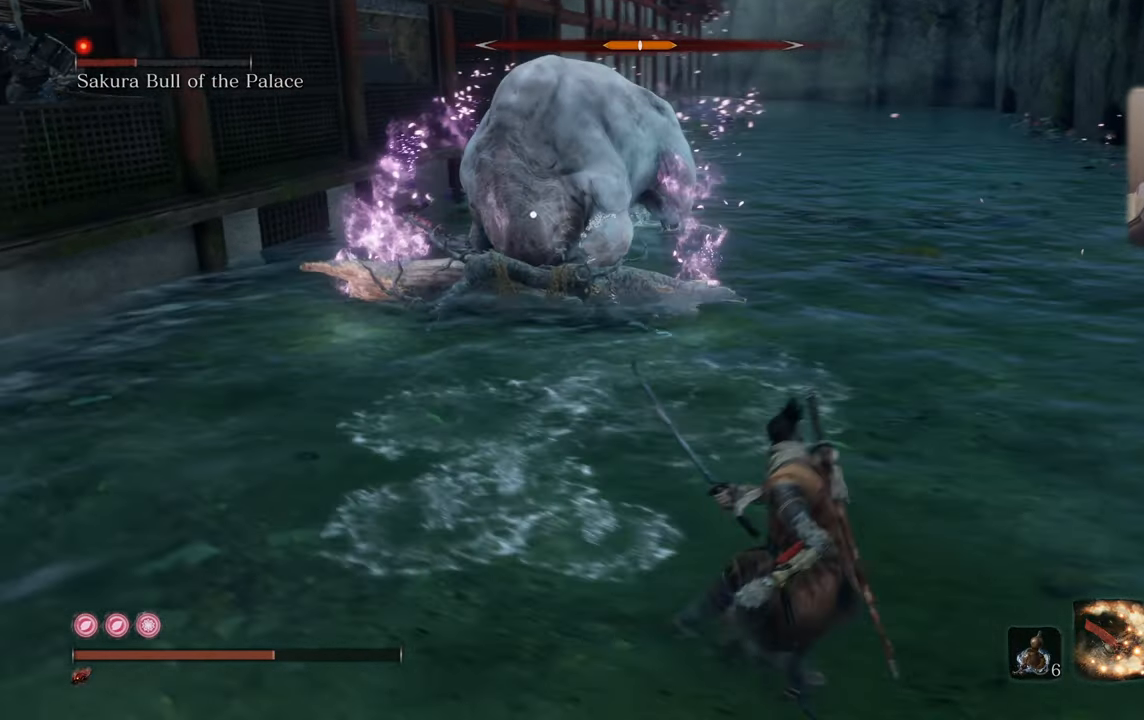
{"dt_ms": 500, "buttons": ["CIRCLE"], "left_stick": "right", "right_stick": "center", "events": []}
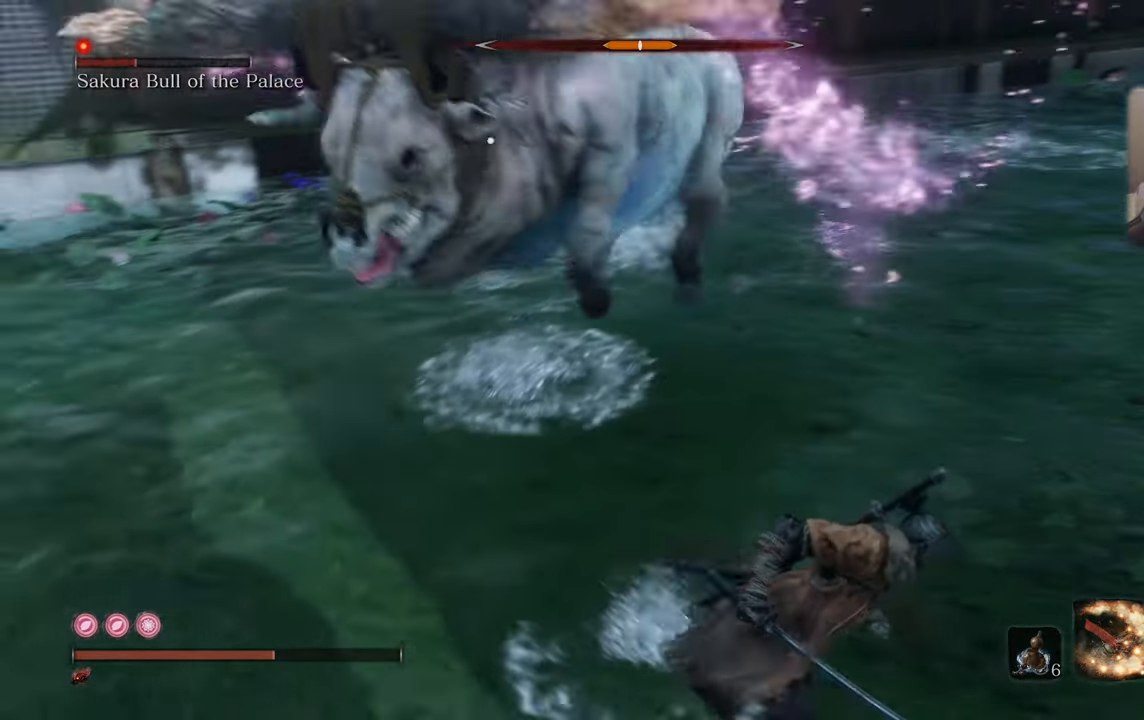
{"dt_ms": 500, "buttons": ["CIRCLE", "L3"], "left_stick": "right", "right_stick": "center", "events": [[117, "L3", "down"]]}
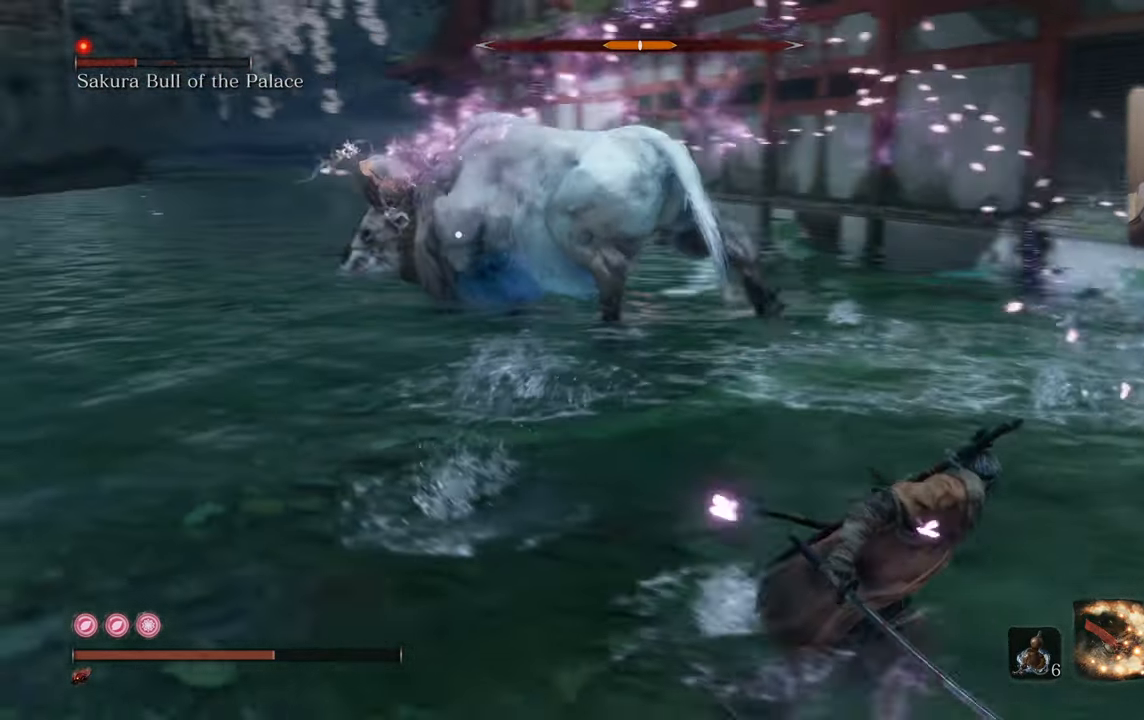
{"dt_ms": 500, "buttons": [], "left_stick": "down-right", "right_stick": "center", "events": [[17, "CIRCLE", "up"], [117, "left_stick", "down-right"], [184, "TOUCHPAD", "down"], [384, "TOUCHPAD", "up"], [467, "L3", "up"]]}
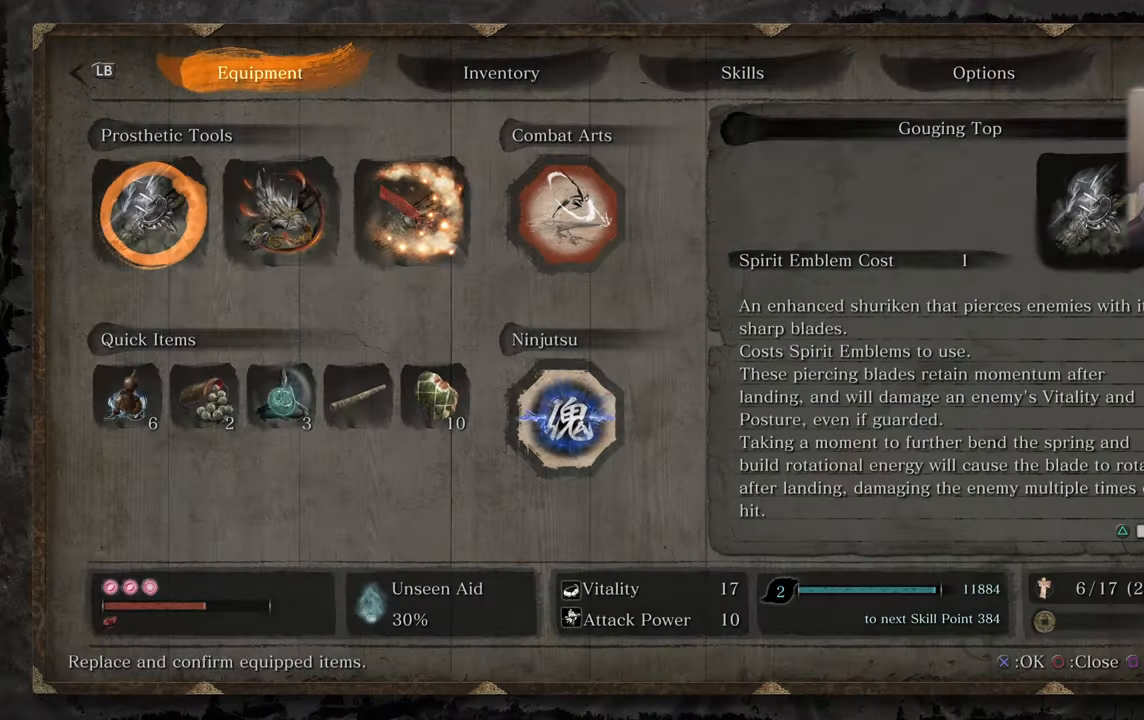
{"dt_ms": 500, "buttons": ["R1"], "left_stick": "center", "right_stick": "center", "events": [[84, "left_stick", "center"], [434, "R1", "down"]]}
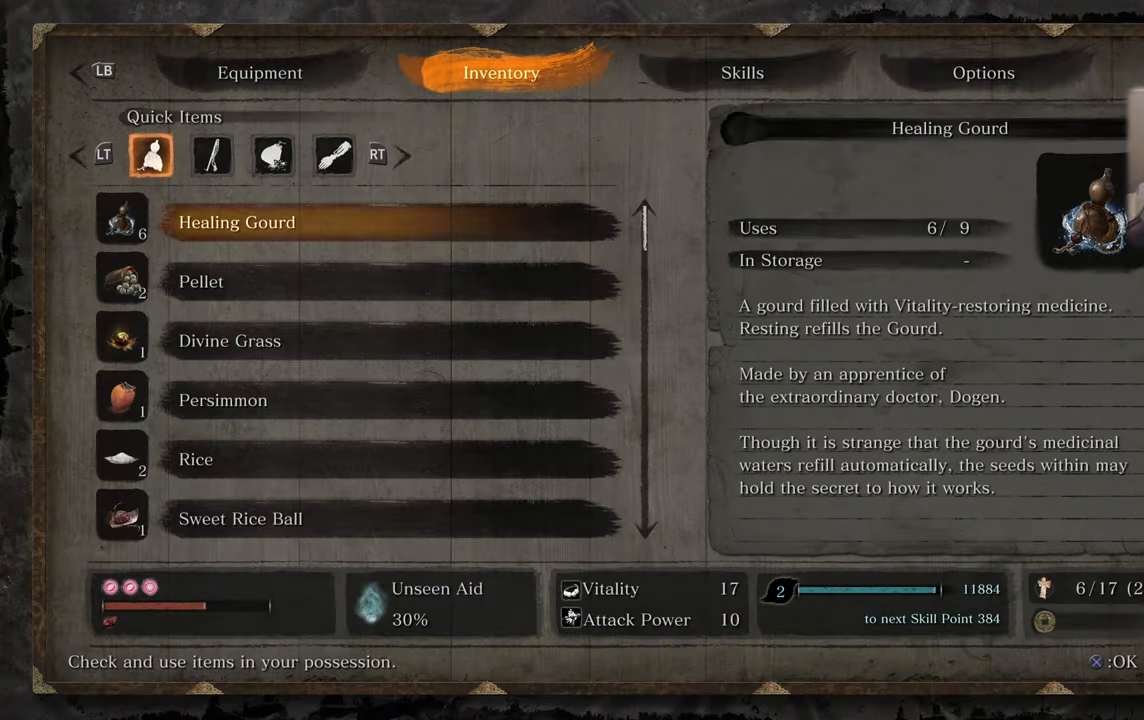
{"dt_ms": 500, "buttons": [], "left_stick": "center", "right_stick": "center", "events": [[17, "R1", "up"]]}
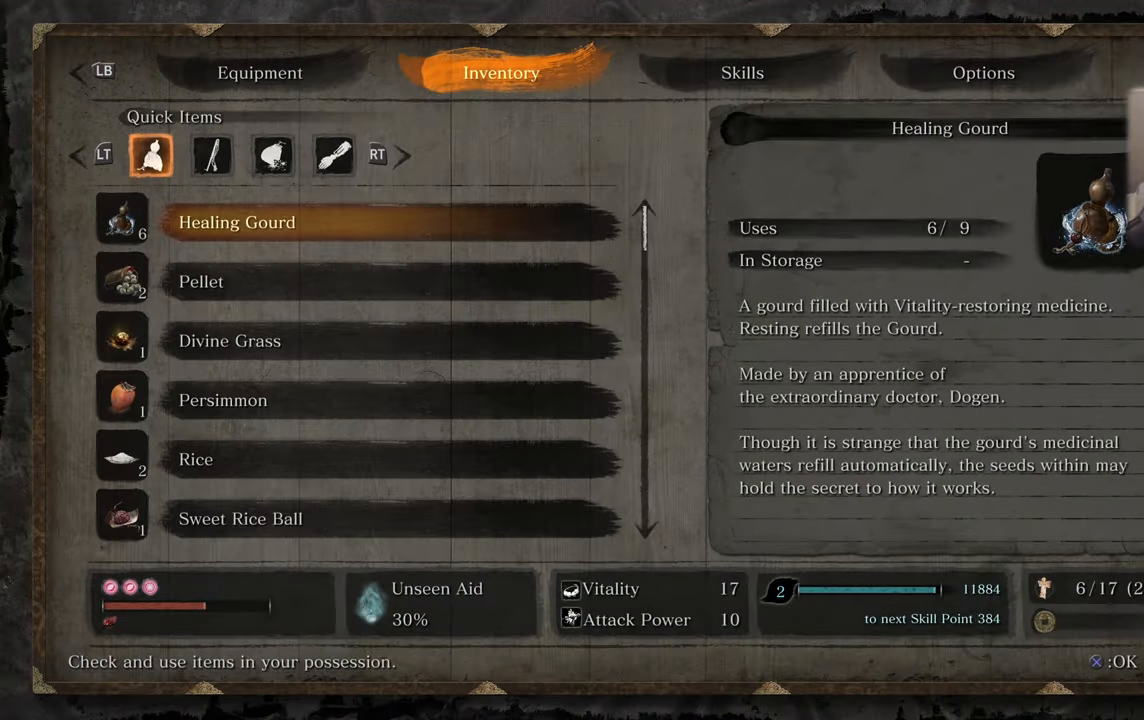
{"dt_ms": 500, "buttons": [], "left_stick": "center", "right_stick": "center", "events": [[233, "DPAD_RIGHT", "down"], [300, "DPAD_RIGHT", "up"]]}
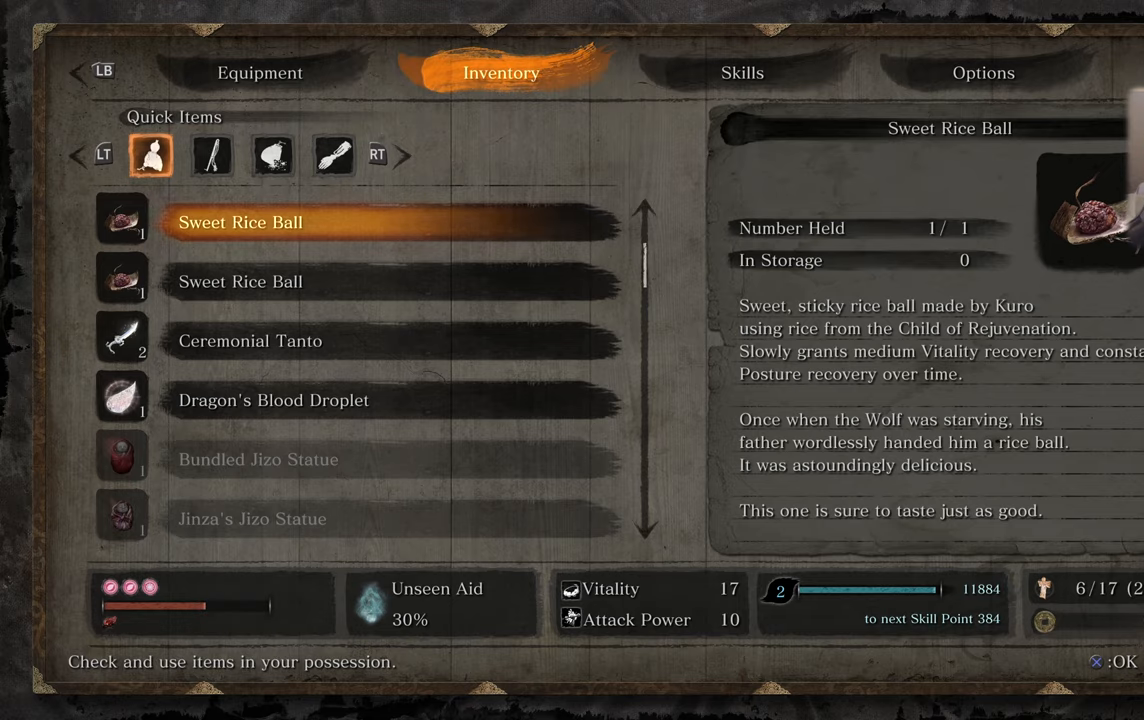
{"dt_ms": 500, "buttons": ["DPAD_RIGHT"], "left_stick": "center", "right_stick": "center"}
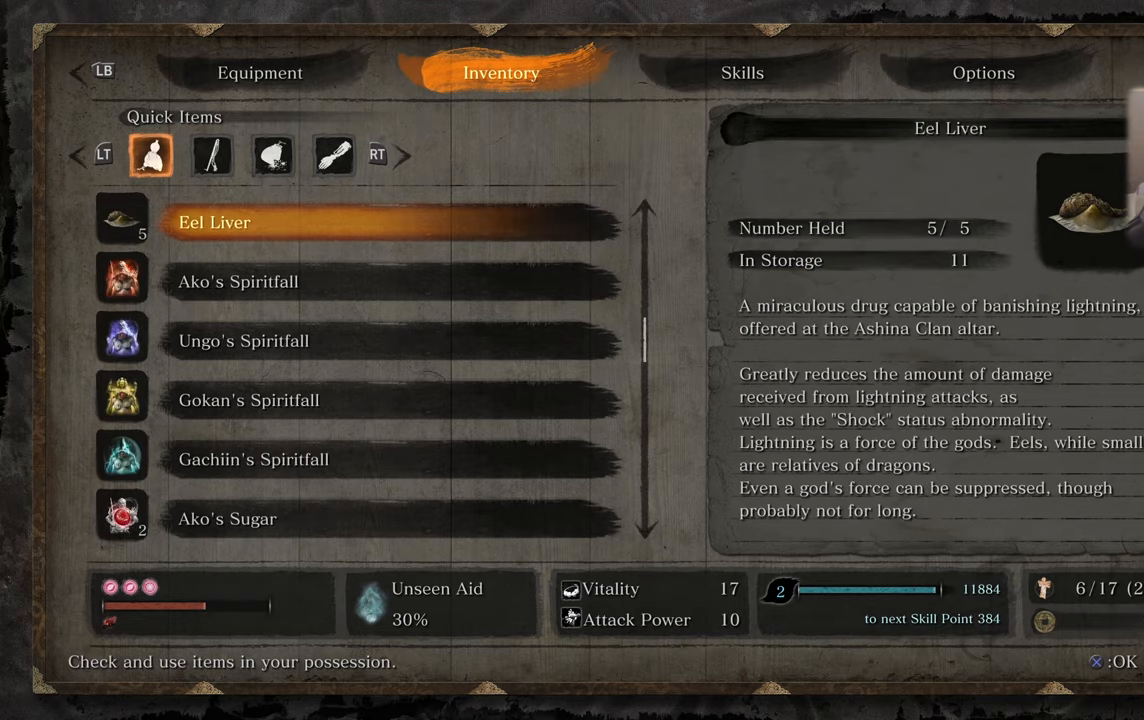
{"dt_ms": 1000, "buttons": ["DPAD_RIGHT"], "left_stick": "center", "right_stick": "center"}
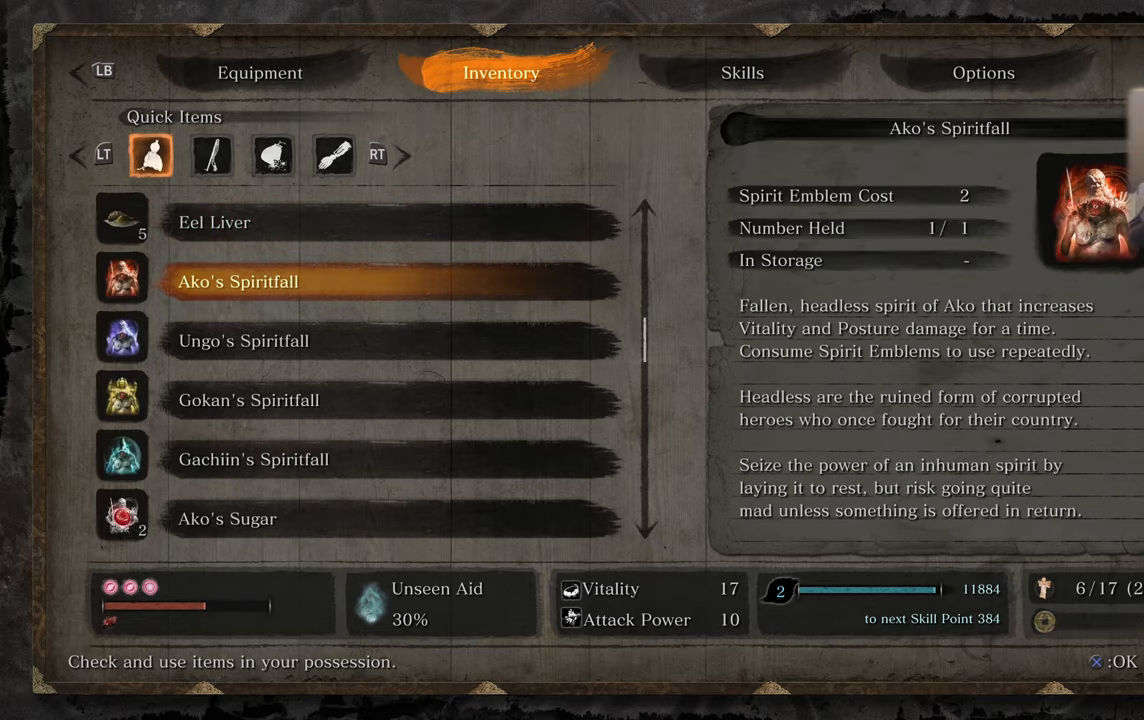
{"dt_ms": 500, "buttons": [], "left_stick": "center", "right_stick": "center", "events": [[100, "DPAD_RIGHT", "up"], [333, "DPAD_UP", "down"], [400, "DPAD_UP", "up"]]}
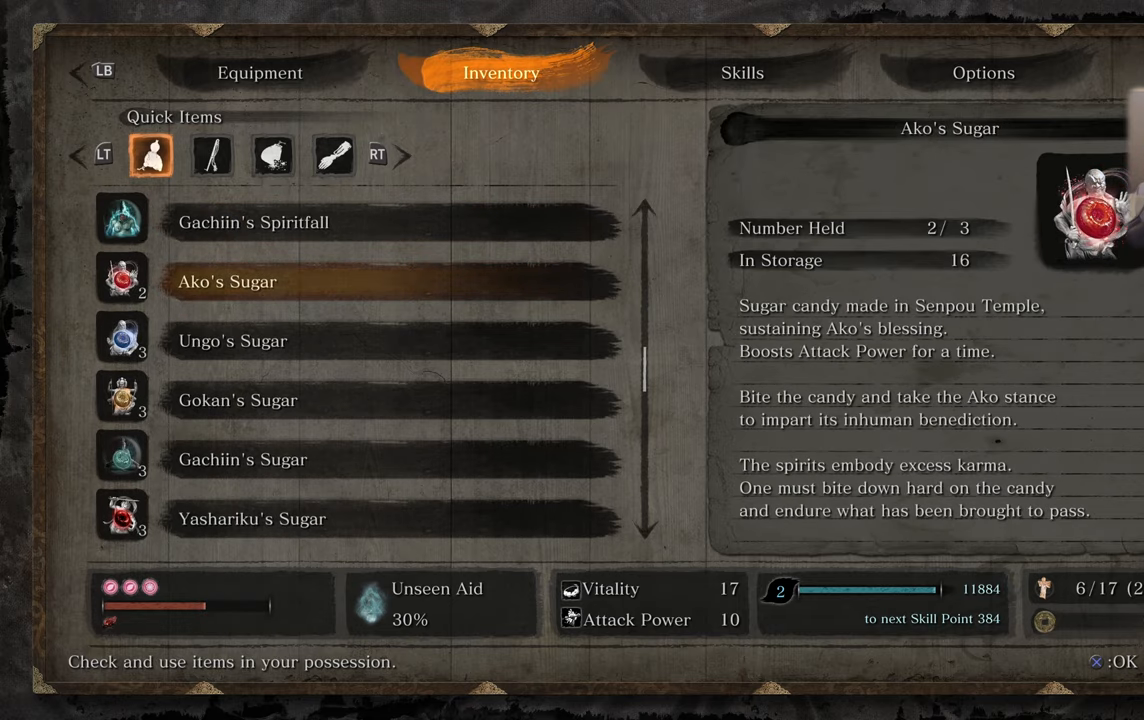
{"dt_ms": 500, "buttons": [], "left_stick": "center", "right_stick": "center", "events": []}
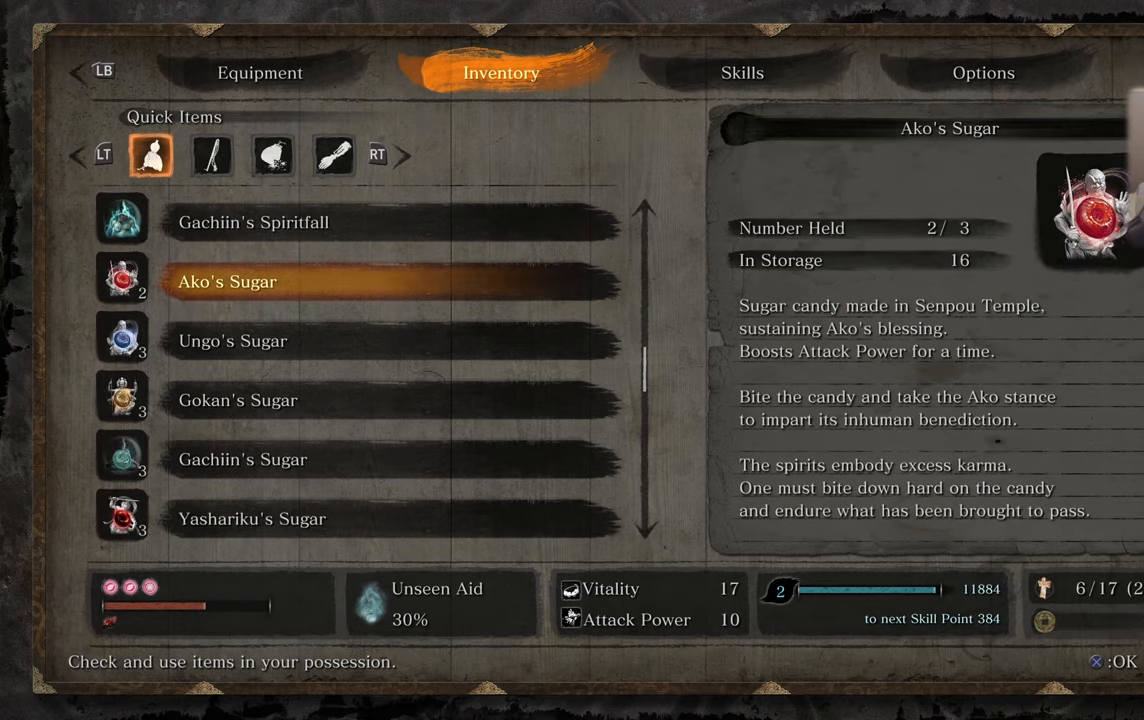
{"dt_ms": 500, "buttons": [], "left_stick": "center", "right_stick": "center", "events": [[150, "CROSS", "down"], [250, "CROSS", "up"]]}
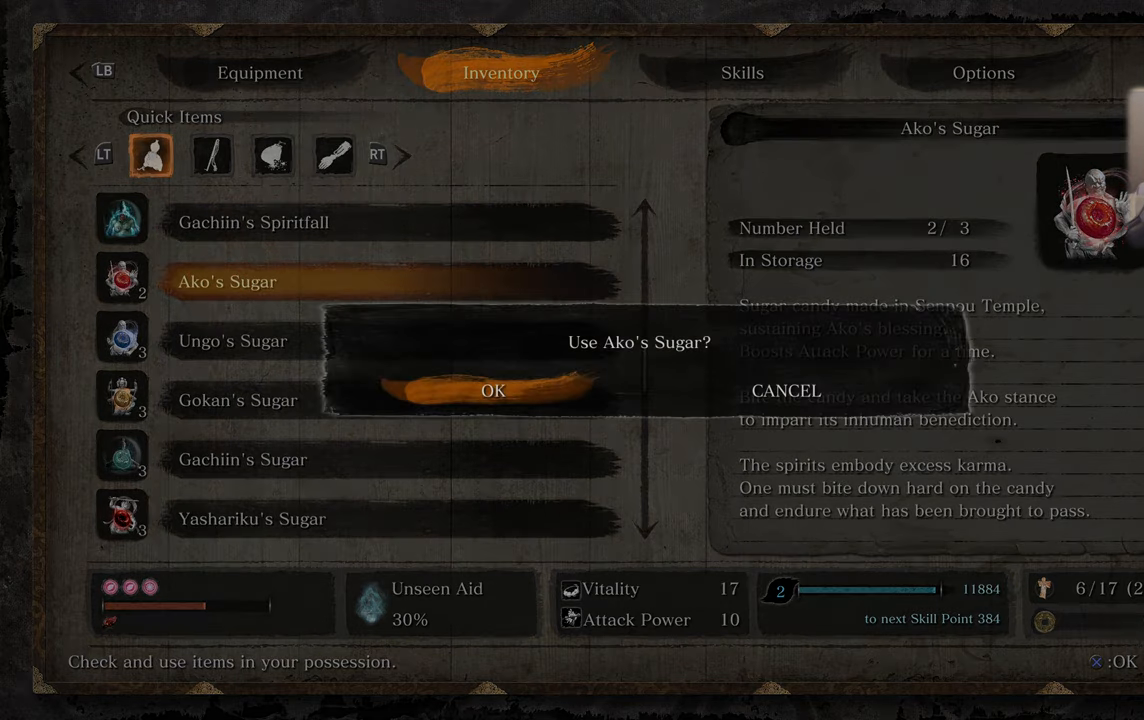
{"dt_ms": 500, "buttons": [], "left_stick": "center", "right_stick": "center", "events": [[300, "CROSS", "down"], [383, "CROSS", "up"]]}
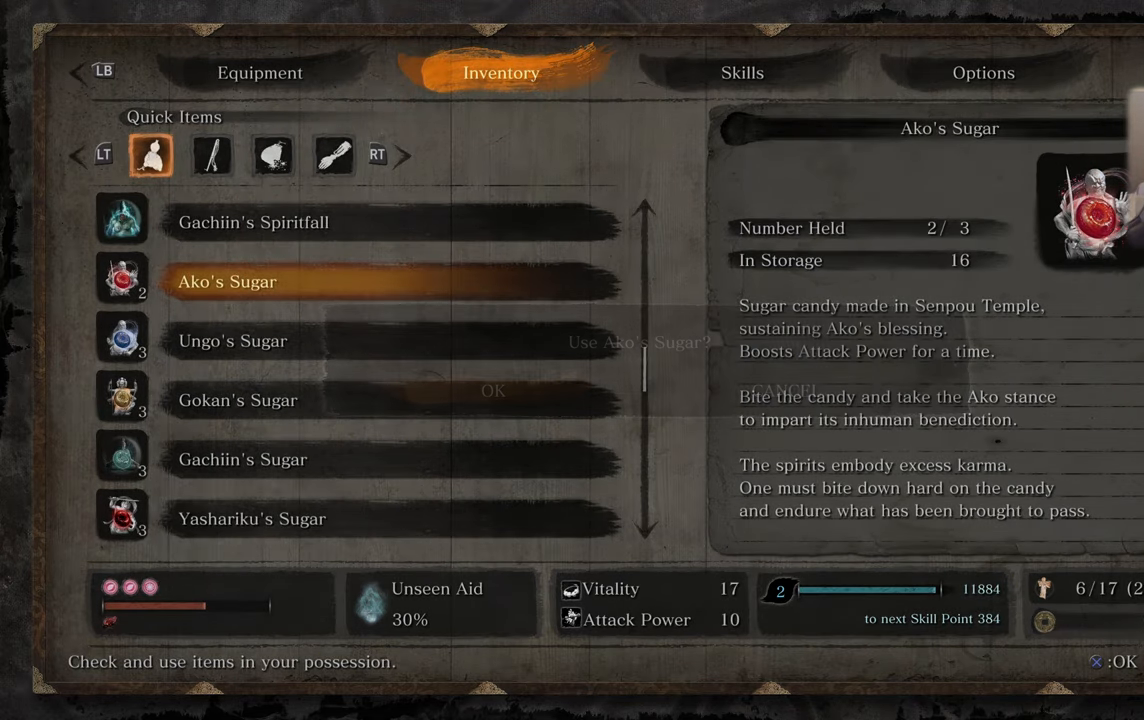
{"dt_ms": 500, "buttons": [], "left_stick": "center", "right_stick": "center", "events": []}
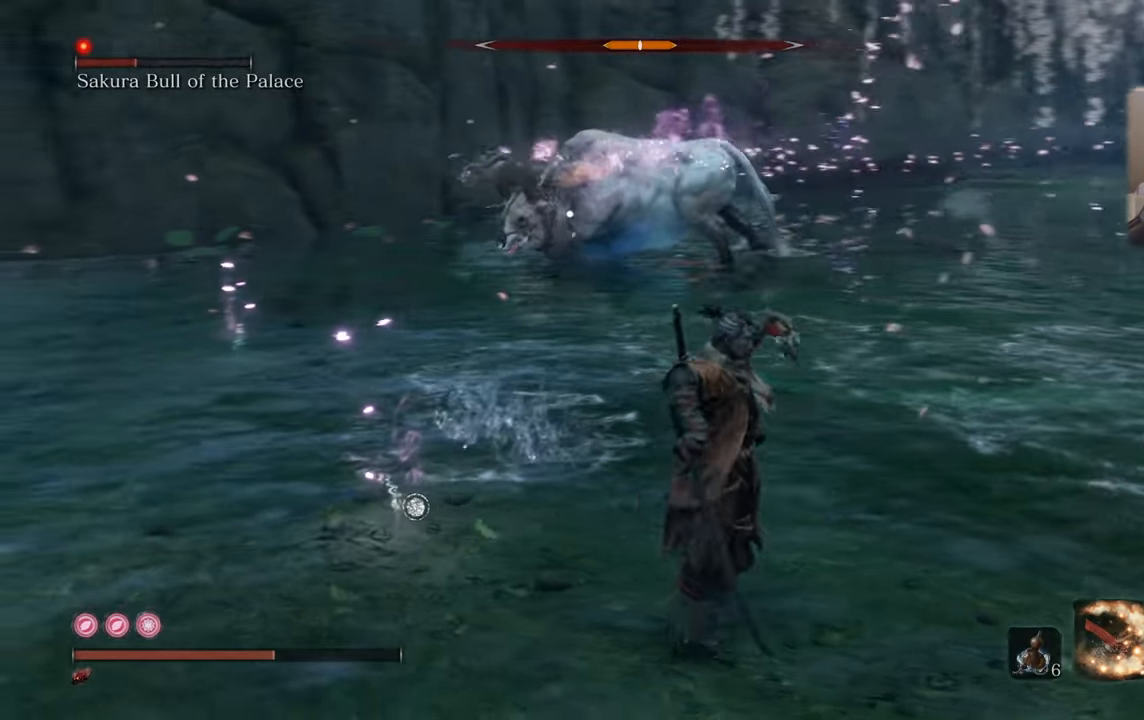
{"dt_ms": 500, "buttons": [], "left_stick": "center", "right_stick": "center", "events": []}
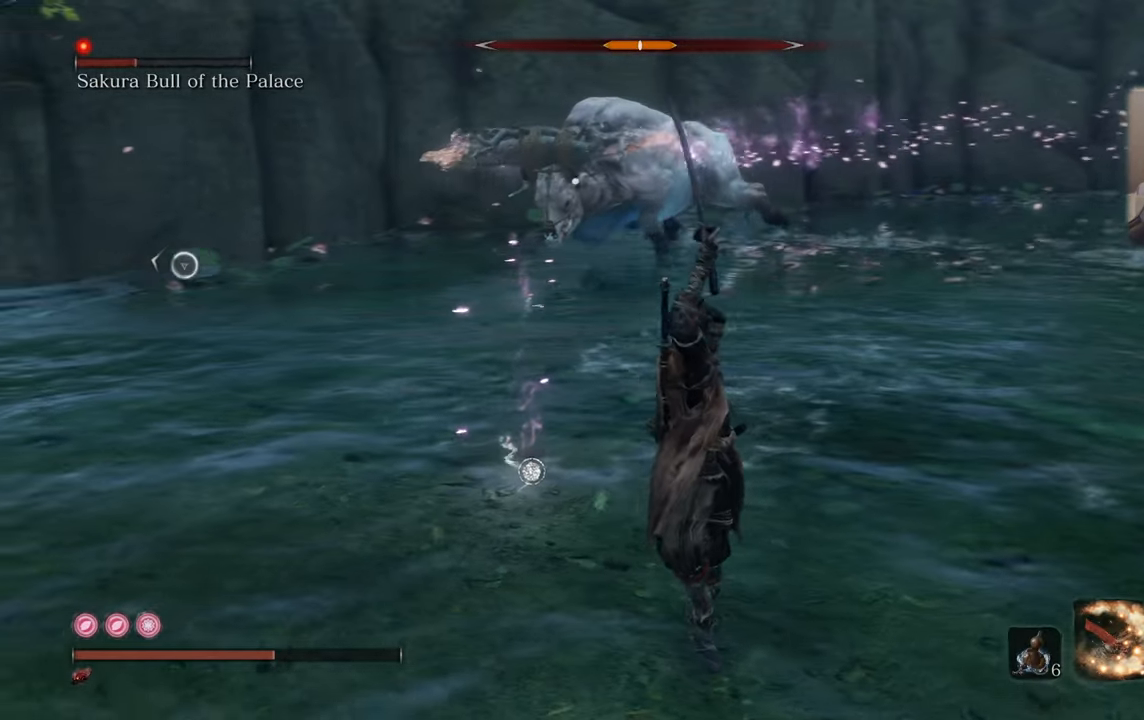
{"dt_ms": 500, "buttons": [], "left_stick": "center", "right_stick": "center", "events": []}
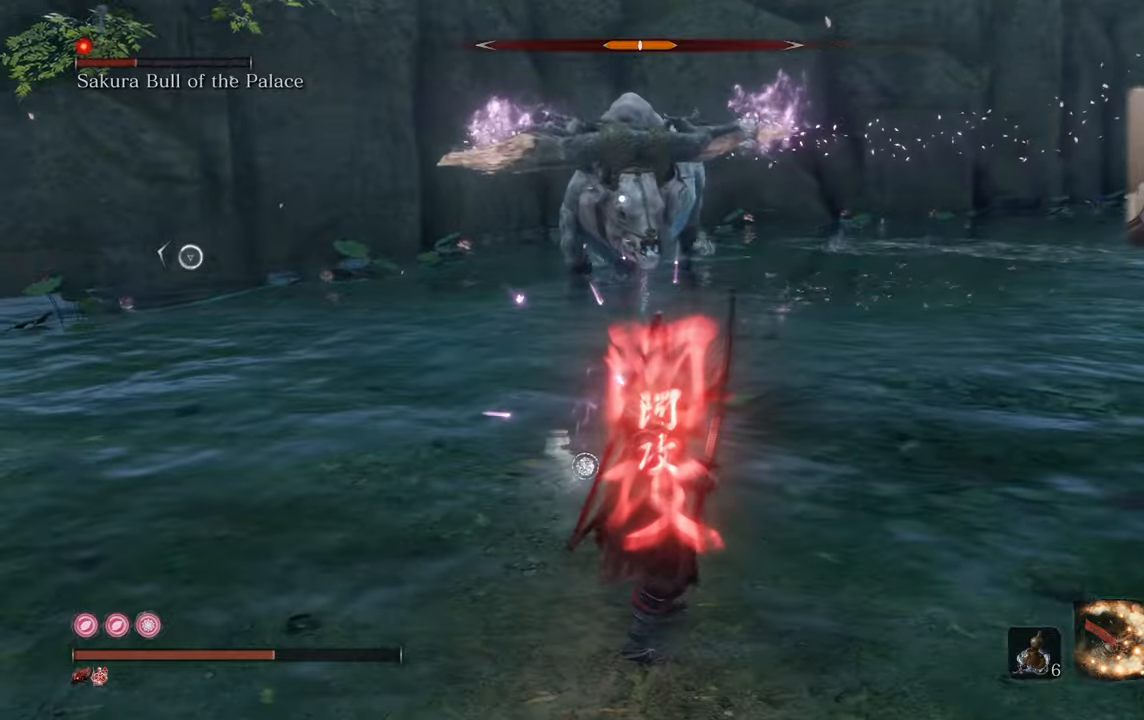
{"dt_ms": 500, "buttons": ["CIRCLE"], "left_stick": "right", "right_stick": "center", "events": [[17, "left_stick", "right"], [117, "CIRCLE", "down"]]}
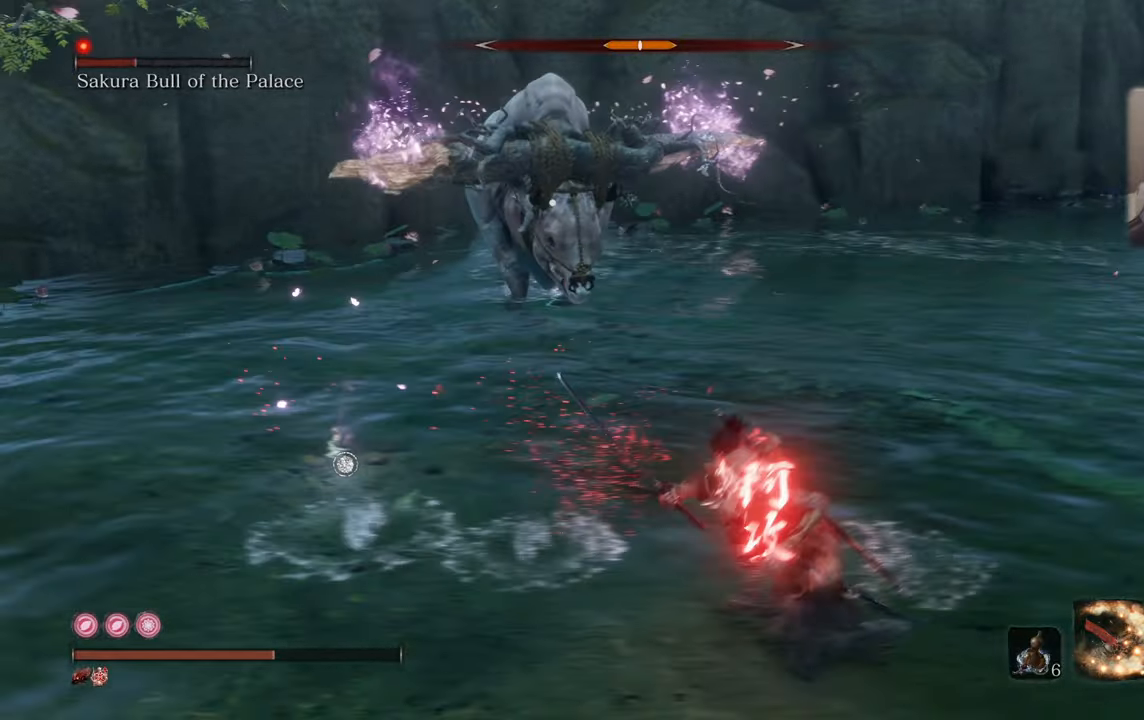
{"dt_ms": 500, "buttons": ["CIRCLE"], "left_stick": "right", "right_stick": "center", "events": []}
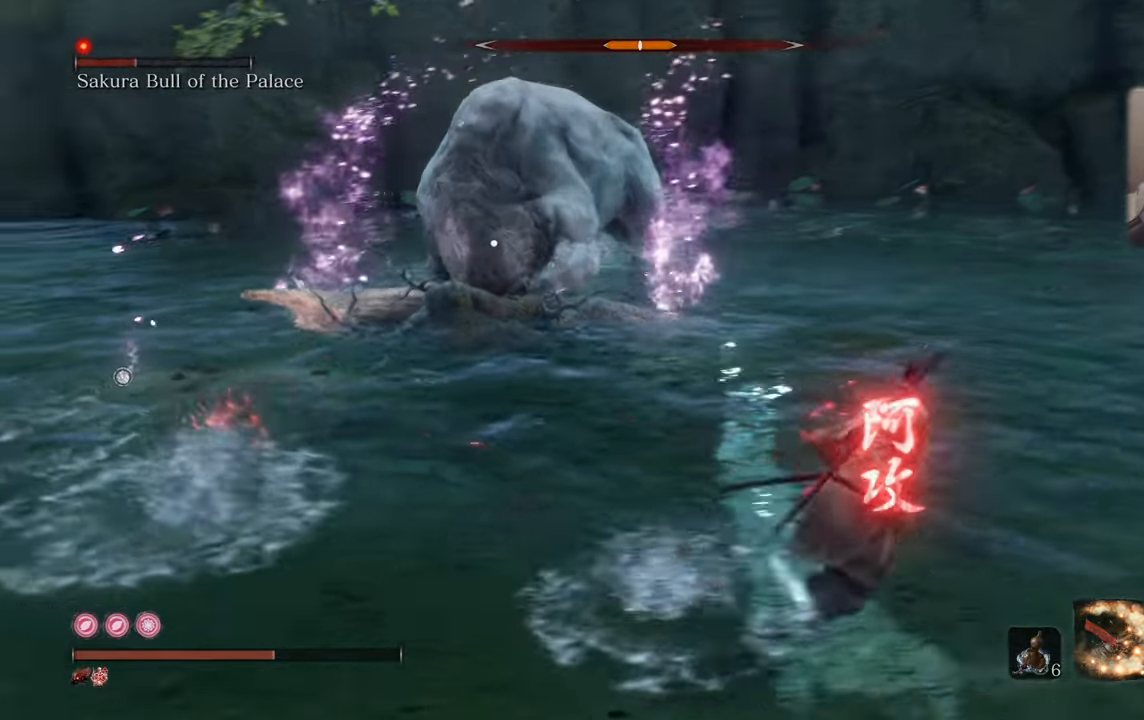
{"dt_ms": 500, "buttons": ["CIRCLE"], "left_stick": "right", "right_stick": "center", "events": []}
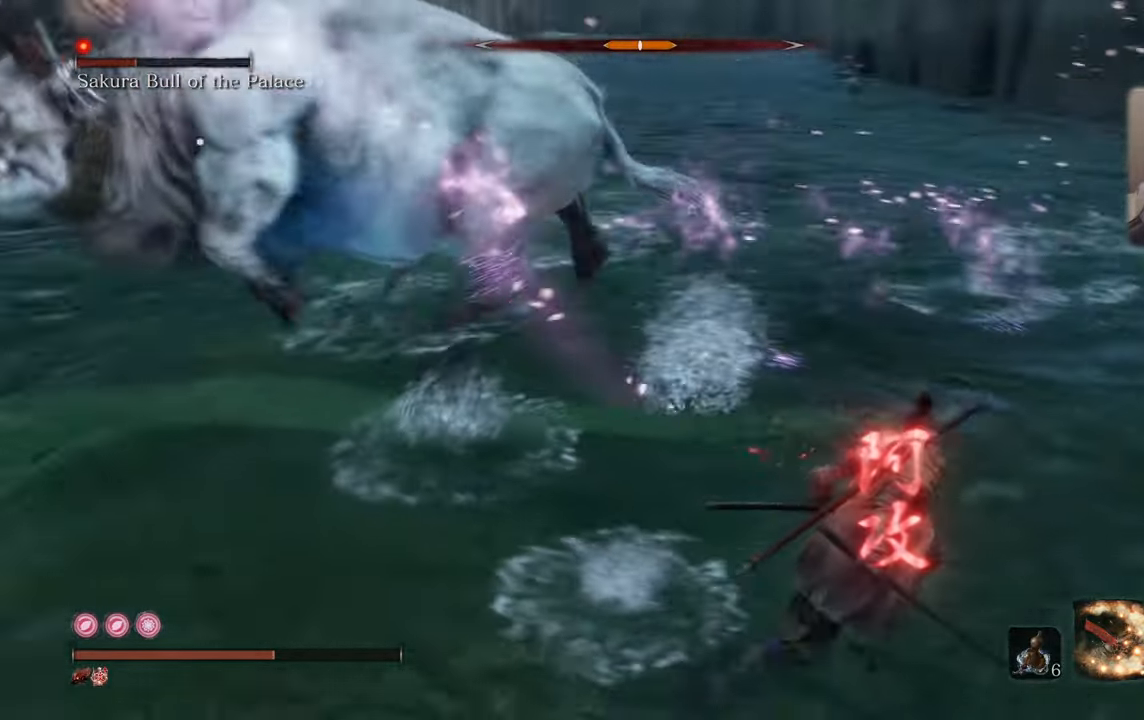
{"dt_ms": 500, "buttons": ["CIRCLE"], "left_stick": "up-right", "right_stick": "center", "events": [[17, "left_stick", "up-right"]]}
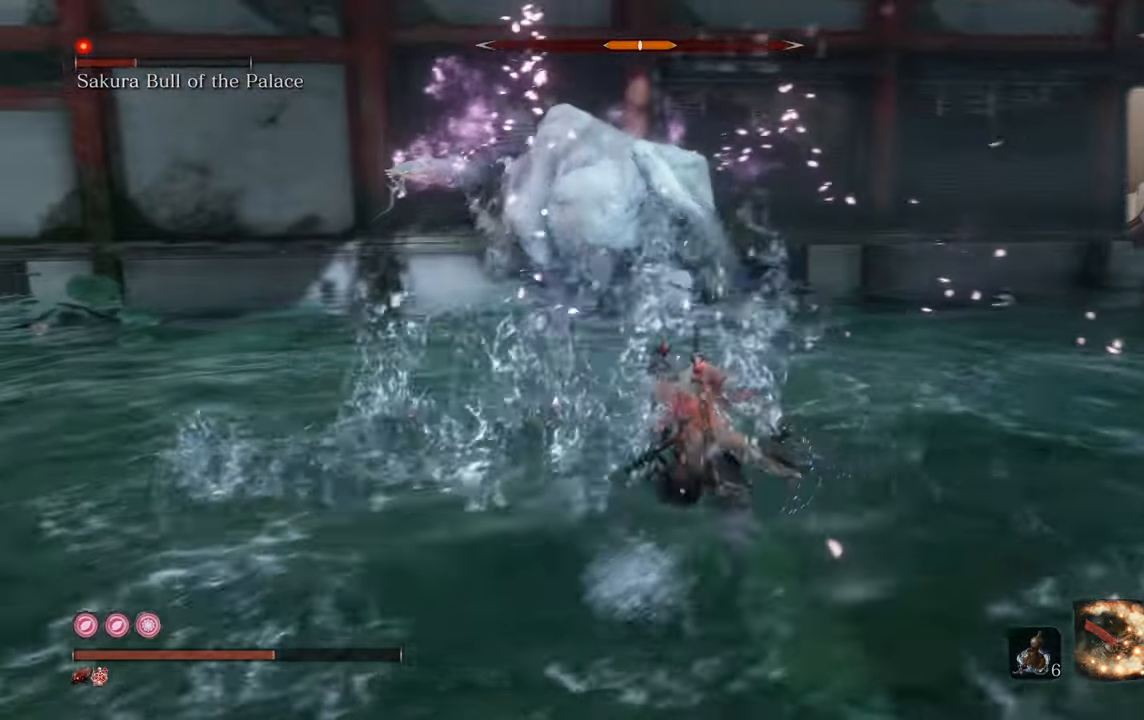
{"dt_ms": 500, "buttons": ["CIRCLE", "R1"], "left_stick": "up-right", "right_stick": "center", "events": [[450, "R1", "down"]]}
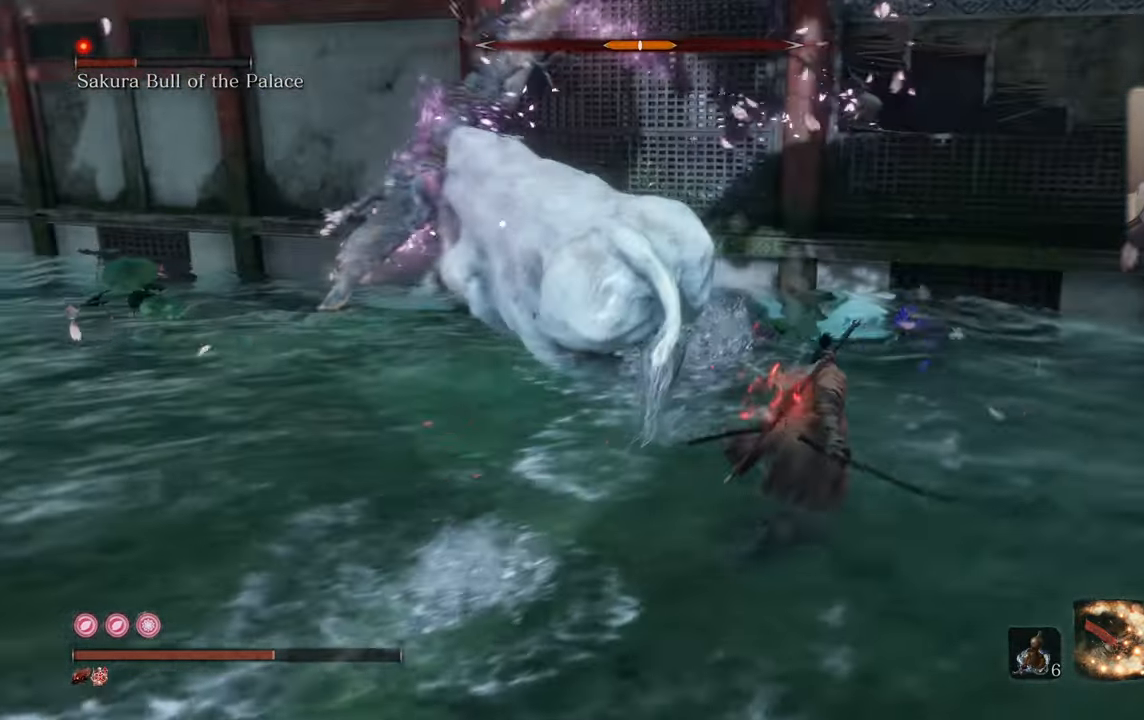
{"dt_ms": 500, "buttons": [], "left_stick": "center", "right_stick": "center", "events": [[100, "R1", "up"], [183, "CIRCLE", "up"], [500, "left_stick", "center"]]}
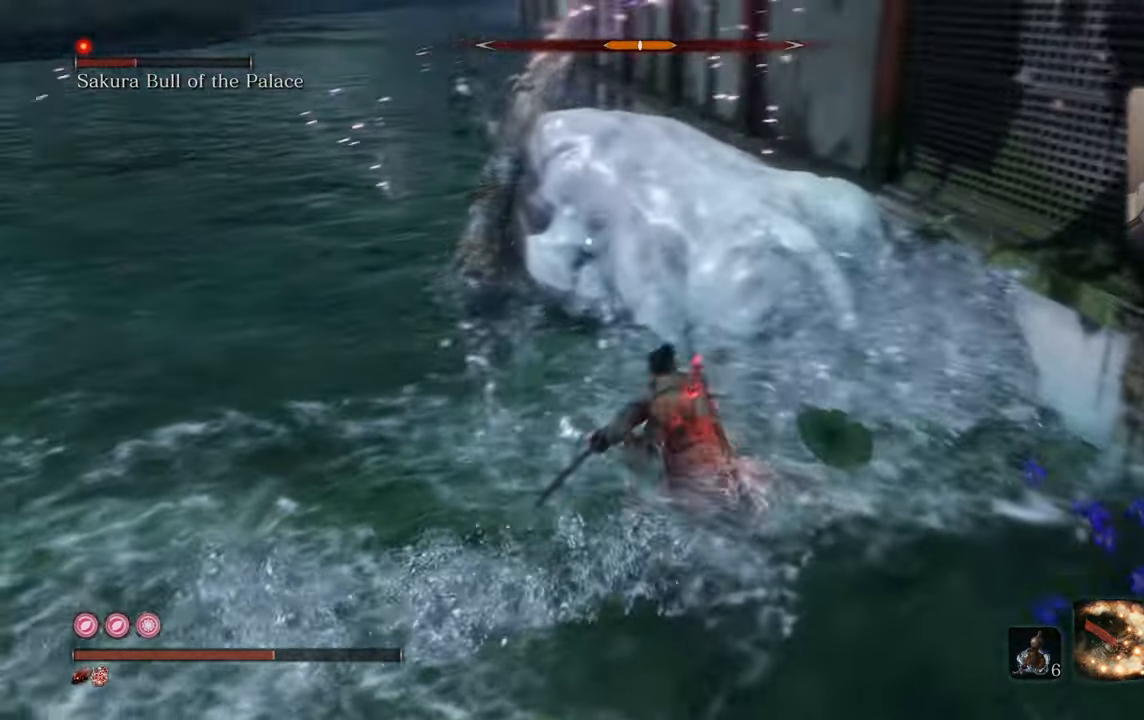
{"dt_ms": 500, "buttons": [], "left_stick": "up-right", "right_stick": "center", "events": [[183, "left_stick", "right"], [500, "left_stick", "up-right"]]}